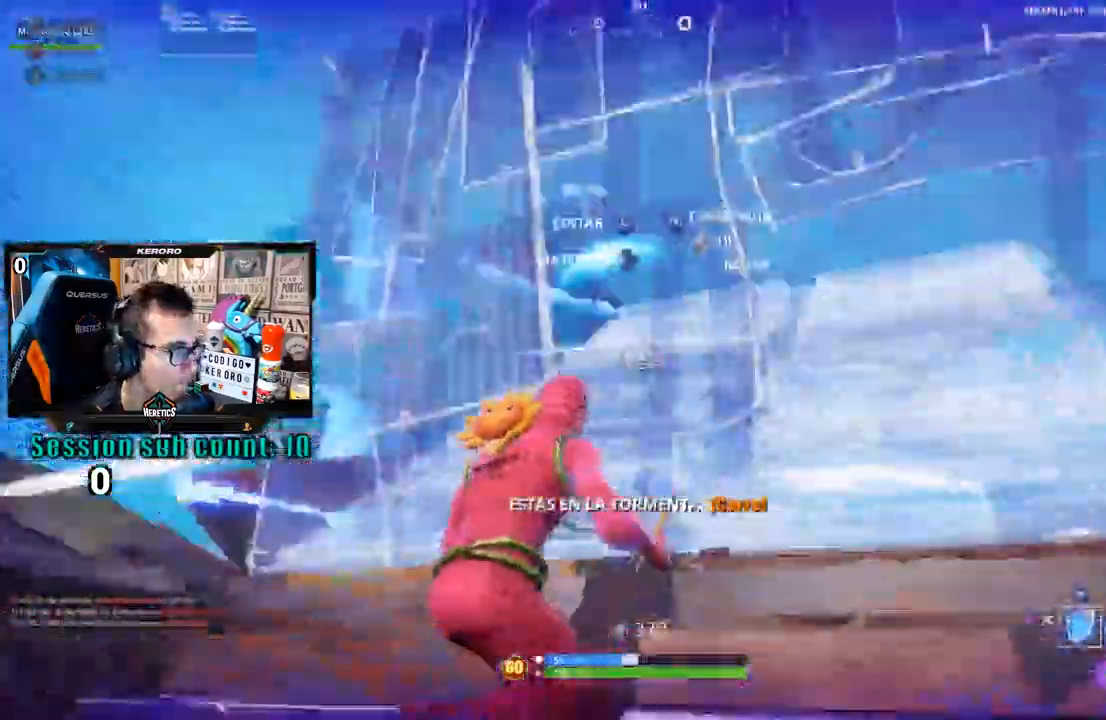
Gameplay with a controller (PlayStation layout); each line is a JSON object with the inputs held at the frame after it (dt_ms = milliseconds from this image to that frame). "events" lists button and stick changes between this image and that frame as [ms after this image, input, new state], when the widget could be followed in between. Not read: R2 SQUARE.
{"dt_ms": 500, "buttons": [], "left_stick": "down-left", "right_stick": "left"}
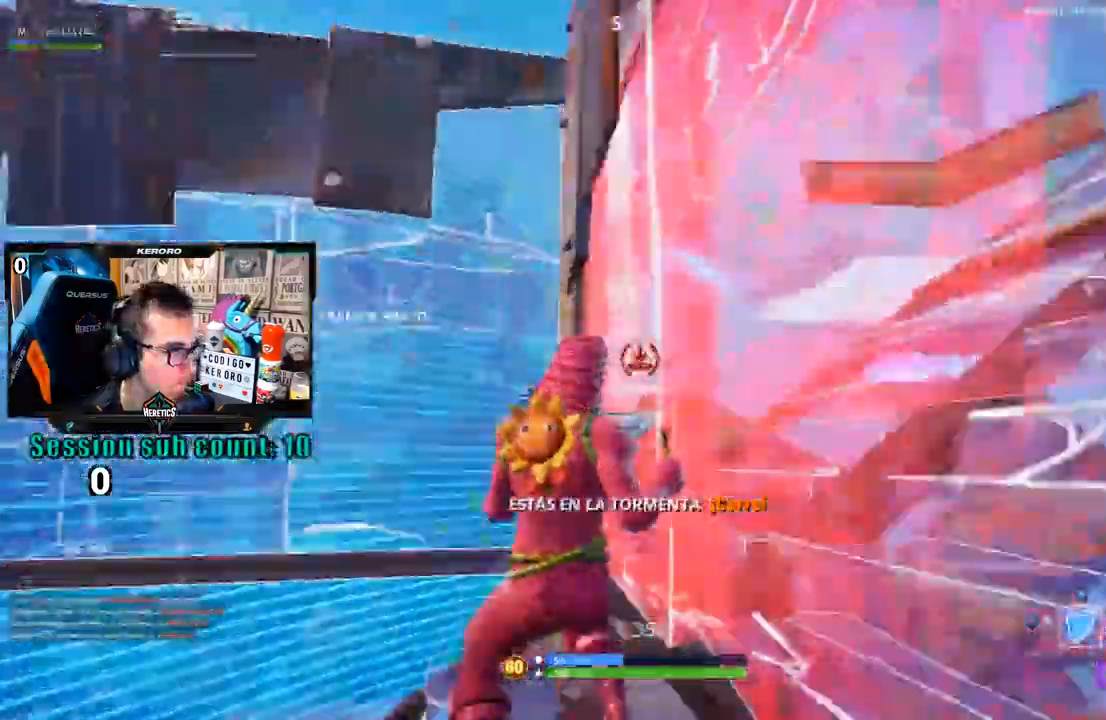
{"dt_ms": 500, "buttons": ["L2"], "left_stick": "up-left", "right_stick": "center", "events": [[100, "CROSS", "down"], [100, "right_stick", "center"], [167, "CROSS", "up"], [167, "left_stick", "left"], [300, "left_stick", "up-left"], [300, "right_stick", "down"], [367, "right_stick", "center"], [450, "L2", "down"]]}
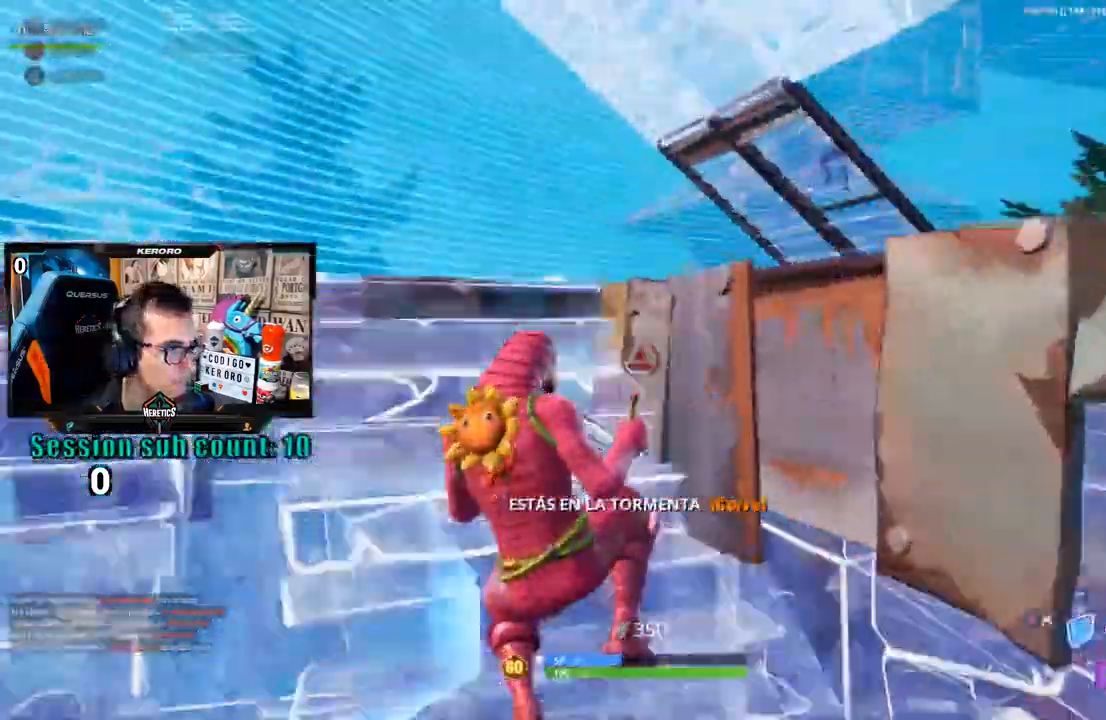
{"dt_ms": 500, "buttons": [], "left_stick": "down-right", "right_stick": "up-right", "events": [[133, "right_stick", "up-left"], [233, "L2", "up"], [233, "right_stick", "center"], [333, "right_stick", "up-left"], [400, "right_stick", "up-right"], [433, "left_stick", "down-left"], [500, "left_stick", "down-right"]]}
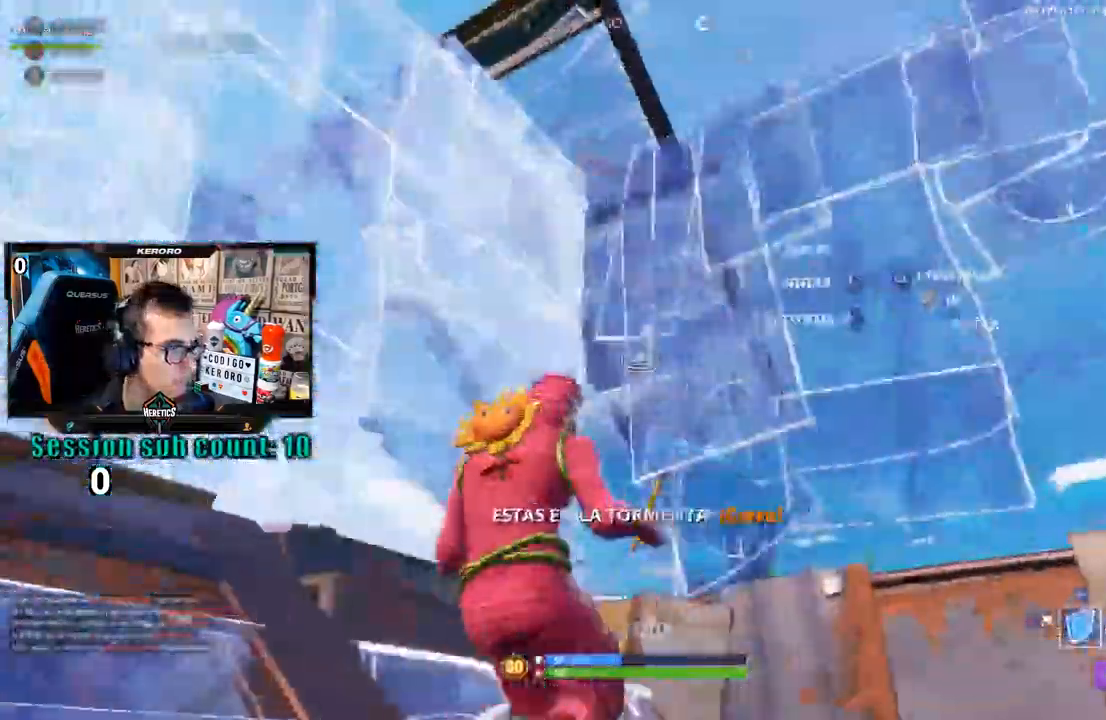
{"dt_ms": 500, "buttons": [], "left_stick": "down-right", "right_stick": "down"}
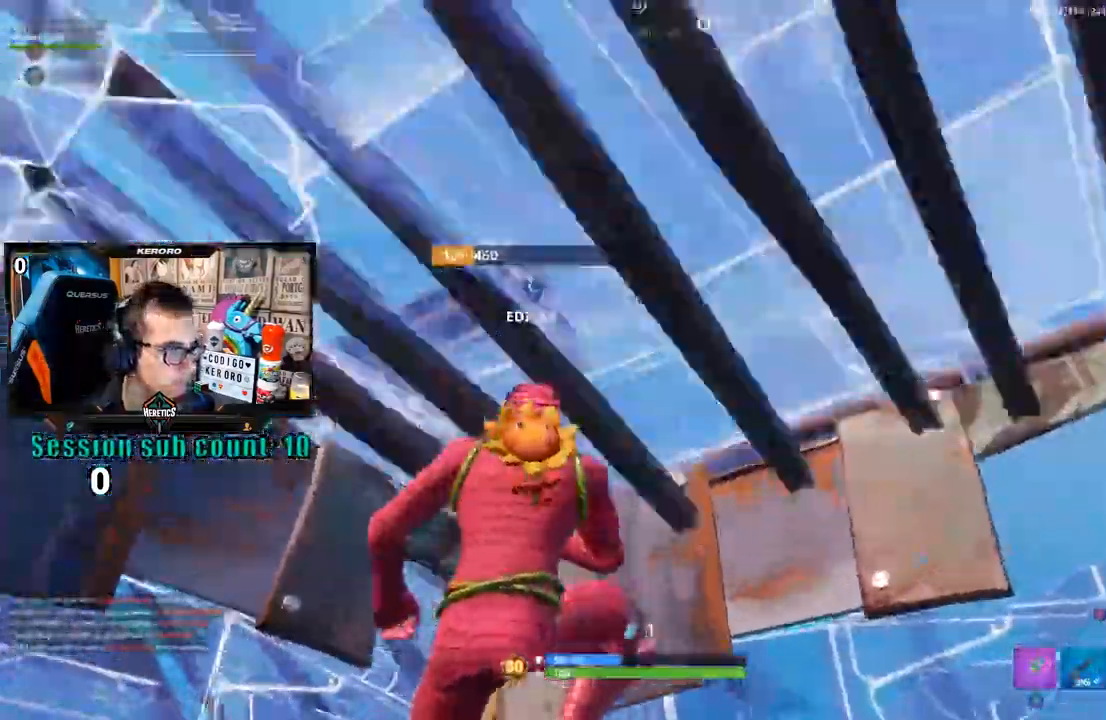
{"dt_ms": 500, "buttons": ["R1"], "left_stick": "right", "right_stick": "down-right"}
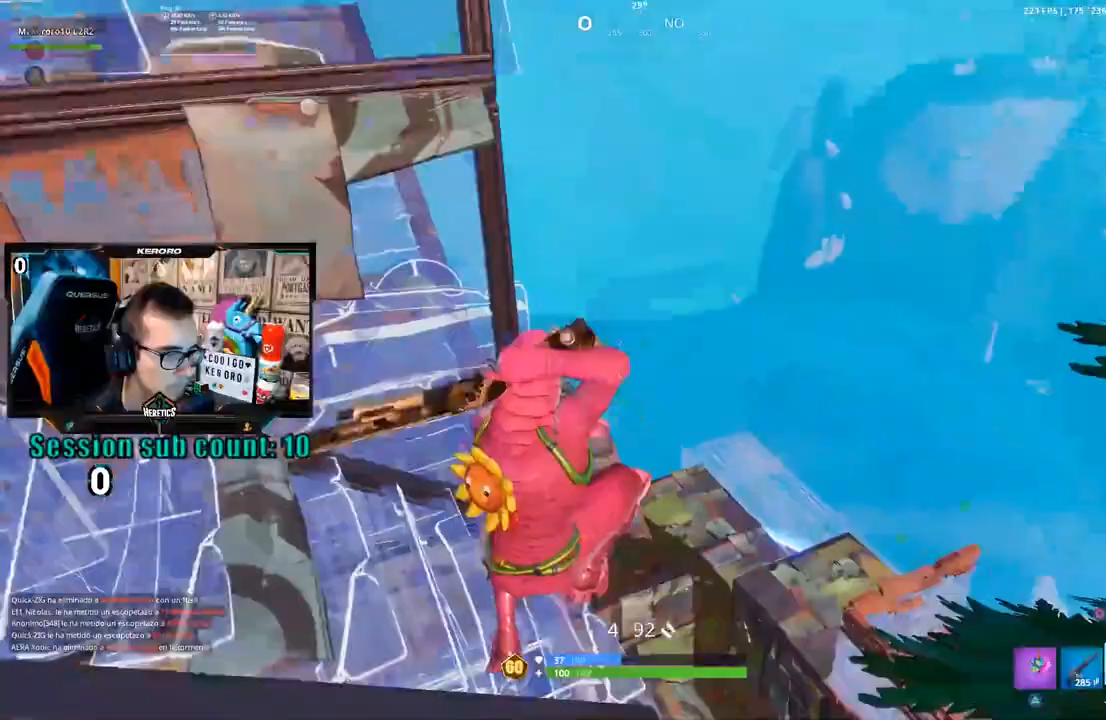
{"dt_ms": 500, "buttons": ["CIRCLE"], "left_stick": "right", "right_stick": "center", "events": [[33, "R1", "up"], [167, "right_stick", "down"], [300, "right_stick", "center"], [433, "CIRCLE", "down"]]}
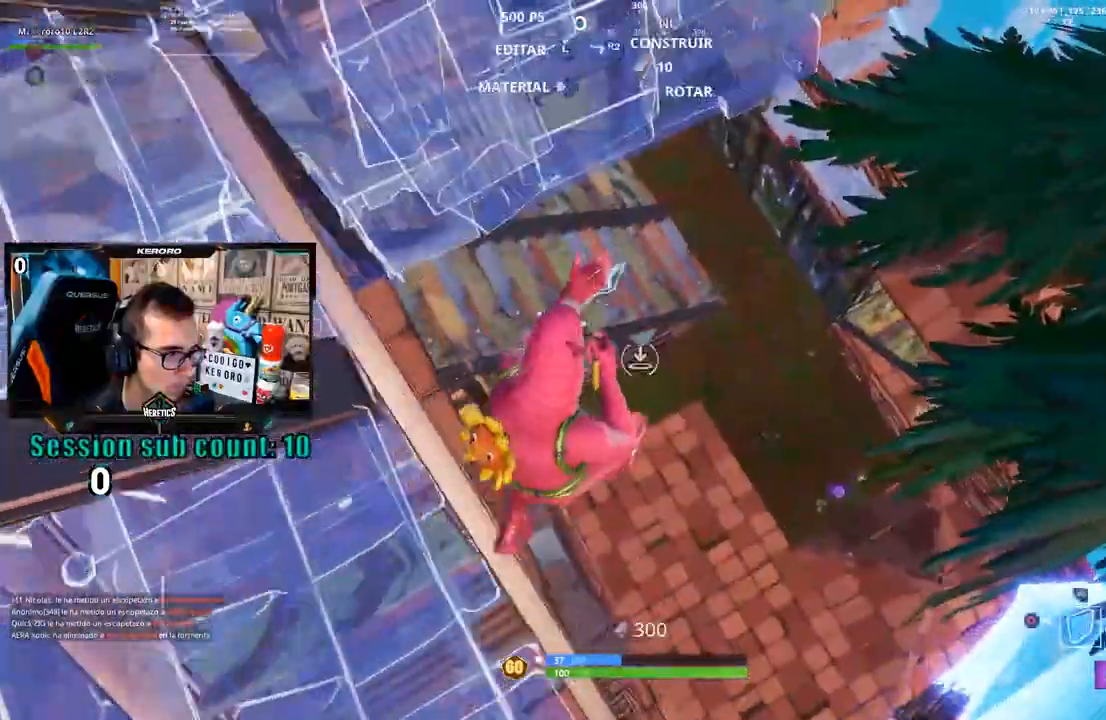
{"dt_ms": 500, "buttons": [], "left_stick": "up-left", "right_stick": "center", "events": [[17, "CIRCLE", "up"], [233, "right_stick", "down"], [267, "left_stick", "up"], [367, "R1", "down"], [367, "right_stick", "center"], [433, "left_stick", "up-left"], [467, "R1", "up"]]}
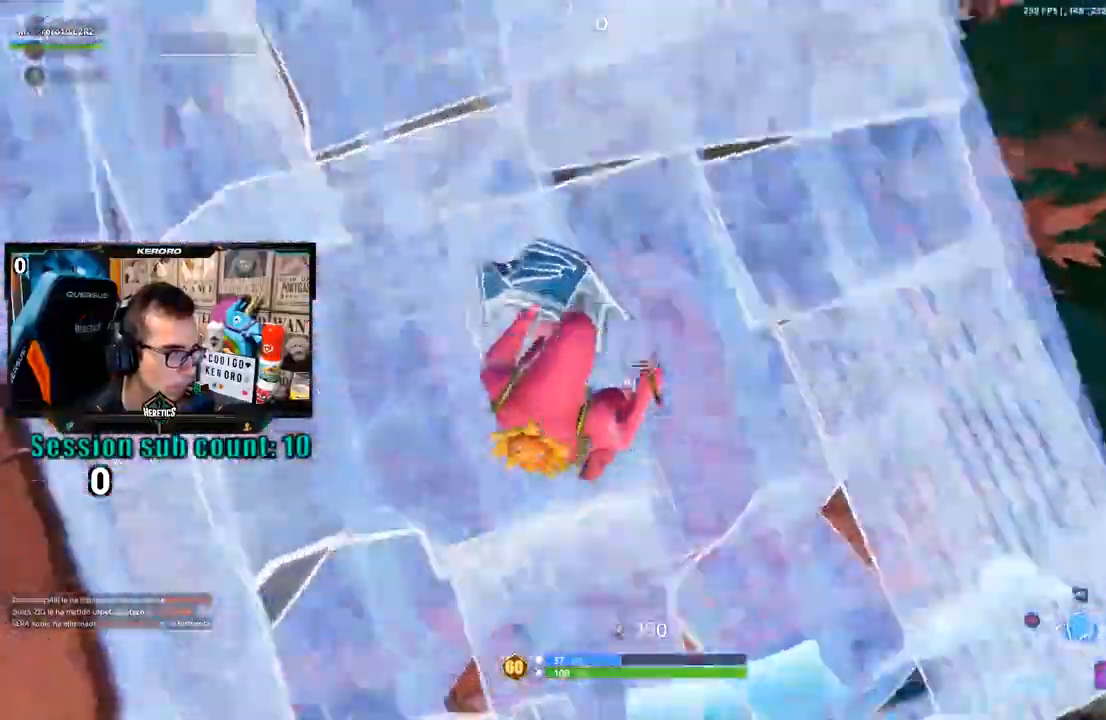
{"dt_ms": 1000, "buttons": [], "left_stick": "up-right", "right_stick": "left", "events": [[17, "right_stick", "up-left"], [67, "left_stick", "up"], [167, "left_stick", "up-right"], [233, "right_stick", "up"], [333, "right_stick", "up-left"], [367, "R1", "down"], [517, "CIRCLE", "down"], [533, "R1", "up"], [533, "right_stick", "center"], [700, "CIRCLE", "up"], [750, "right_stick", "left"]]}
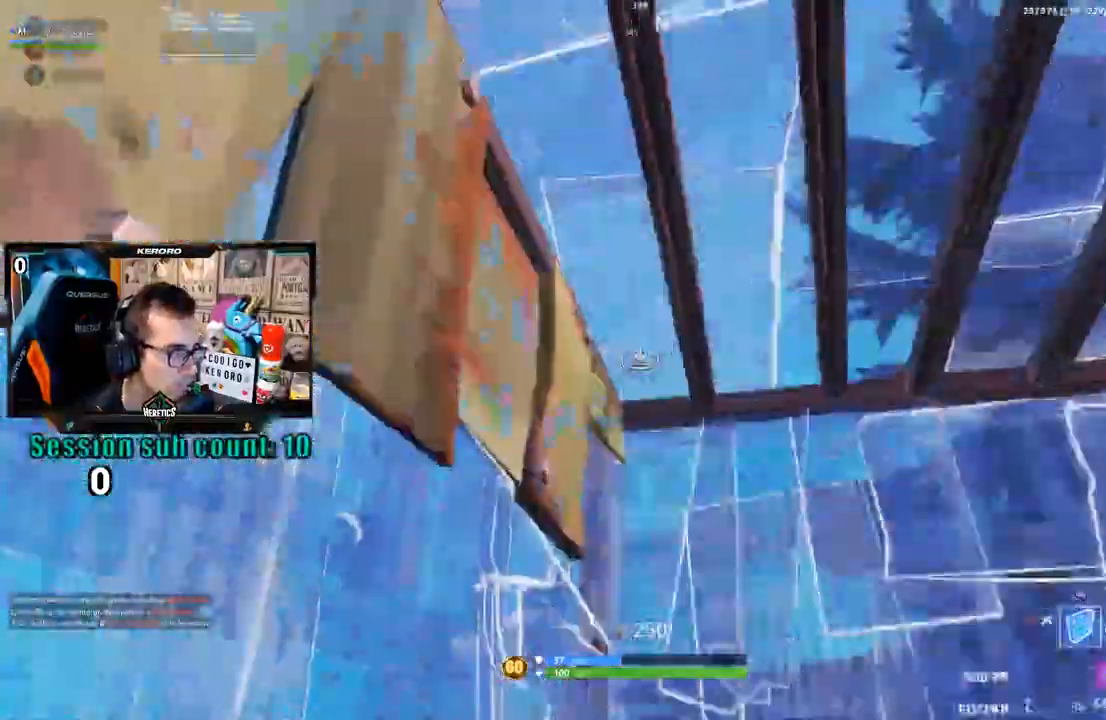
{"dt_ms": 1000, "buttons": [], "left_stick": "center", "right_stick": "down", "events": [[67, "L1", "down"], [67, "right_stick", "center"], [117, "CIRCLE", "down"], [183, "CIRCLE", "up"], [183, "L1", "up"], [267, "R3", "down"], [333, "right_stick", "down"], [367, "R3", "up"], [433, "right_stick", "down-right"], [567, "right_stick", "center"], [600, "R1", "down"], [633, "left_stick", "center"], [800, "R1", "up"], [800, "right_stick", "down"]]}
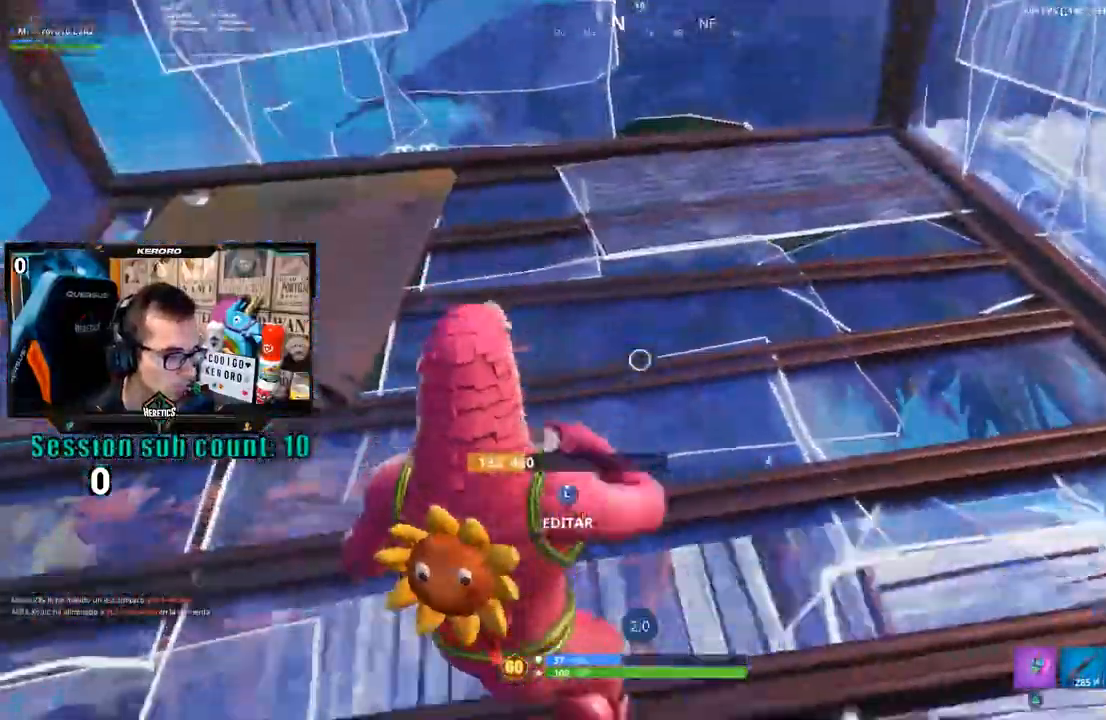
{"dt_ms": 500, "buttons": [], "left_stick": "center", "right_stick": "center", "events": [[67, "right_stick", "center"]]}
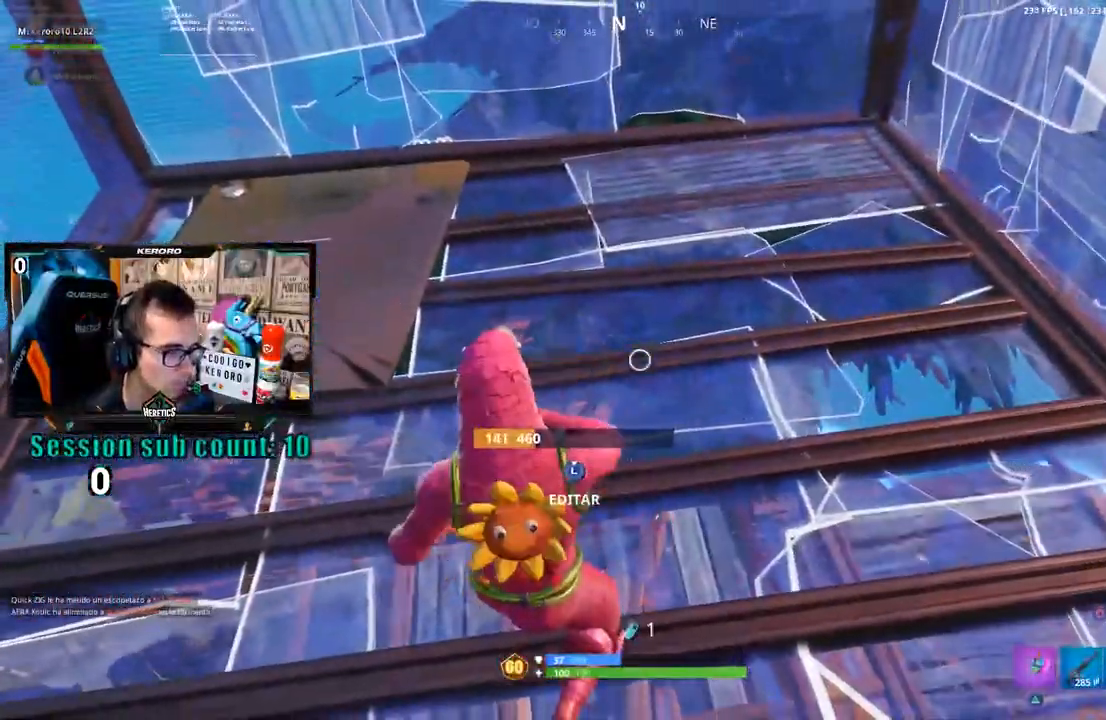
{"dt_ms": 500, "buttons": [], "left_stick": "down-left", "right_stick": "center", "events": [[167, "right_stick", "down"], [233, "right_stick", "down-right"], [250, "left_stick", "up-left"], [350, "right_stick", "center"], [467, "left_stick", "down-left"]]}
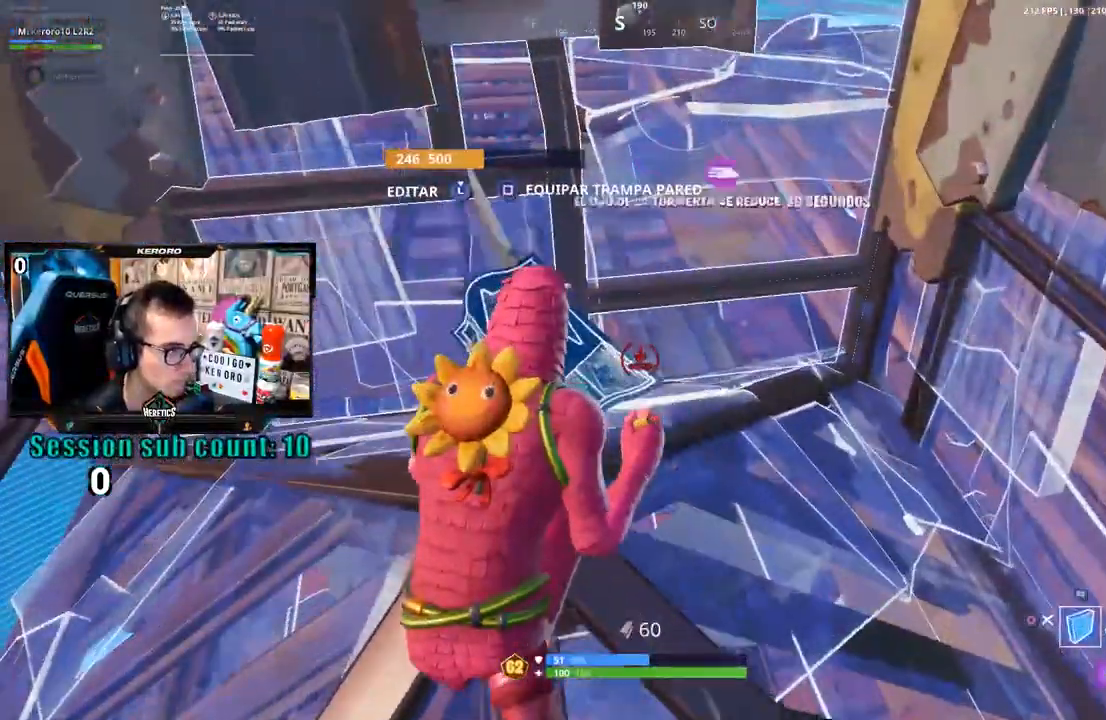
{"dt_ms": 500, "buttons": [], "left_stick": "left", "right_stick": "center", "events": [[100, "left_stick", "down-right"], [267, "left_stick", "up-right"], [433, "left_stick", "down-right"], [483, "left_stick", "left"]]}
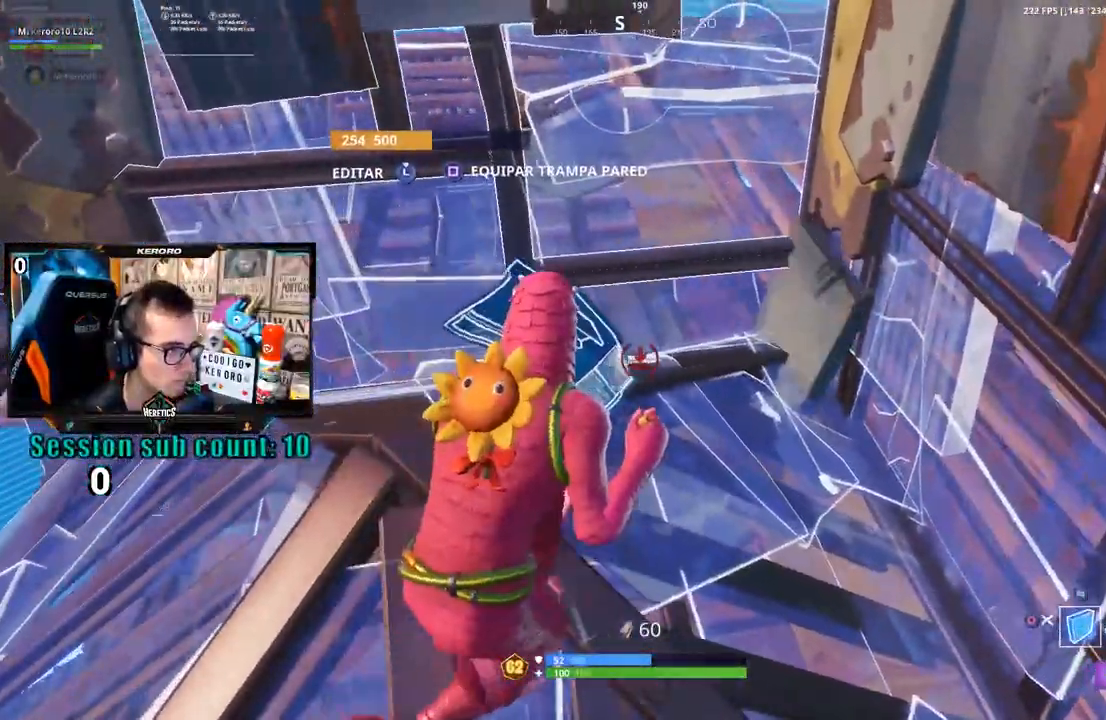
{"dt_ms": 500, "buttons": [], "left_stick": "down", "right_stick": "center", "events": [[200, "left_stick", "up"], [367, "left_stick", "left"], [500, "left_stick", "down"]]}
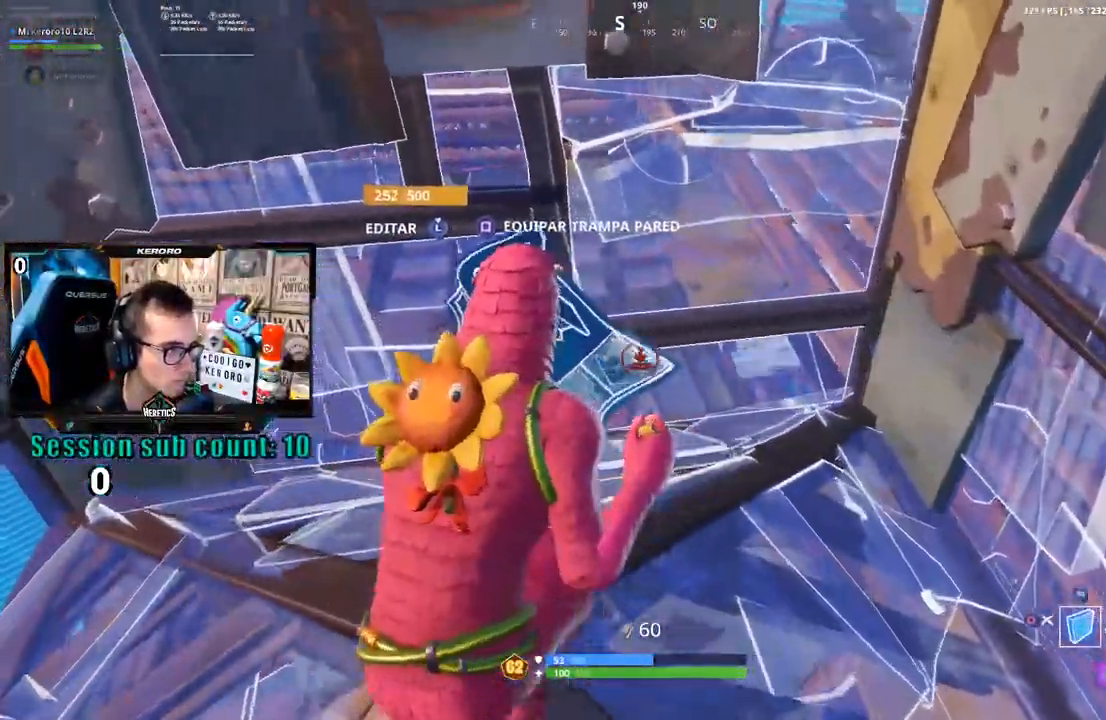
{"dt_ms": 500, "buttons": [], "left_stick": "up-right", "right_stick": "center", "events": [[233, "left_stick", "left"], [333, "left_stick", "up-right"]]}
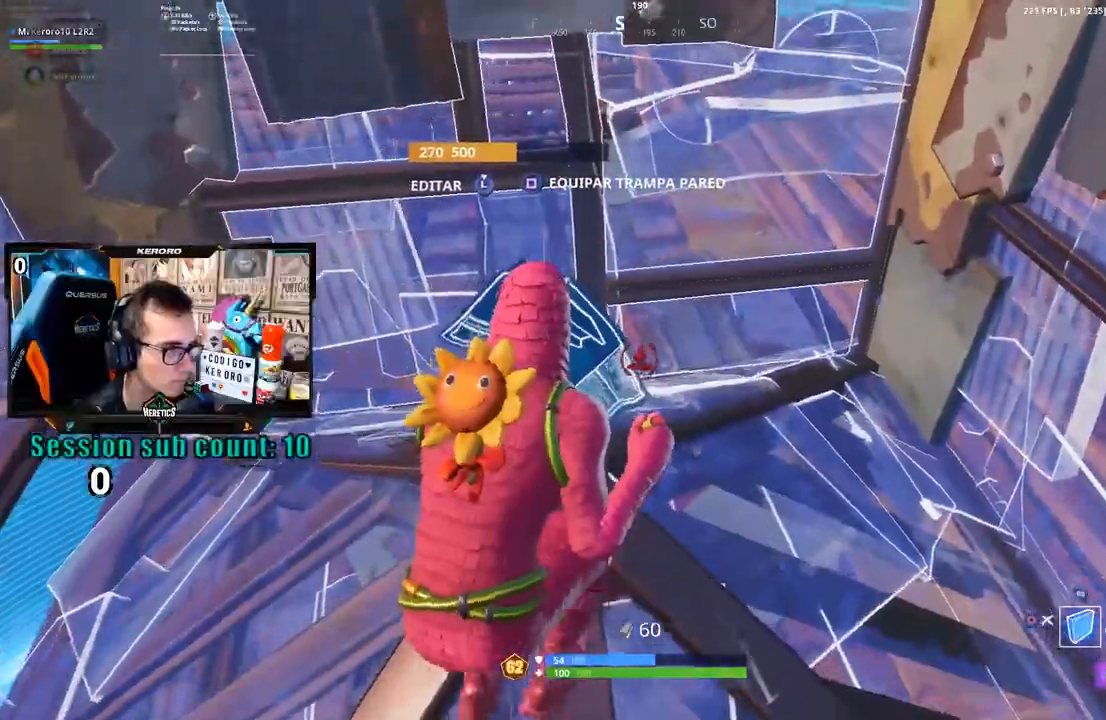
{"dt_ms": 500, "buttons": [], "left_stick": "down-left", "right_stick": "center", "events": [[133, "left_stick", "right"], [367, "left_stick", "down-left"]]}
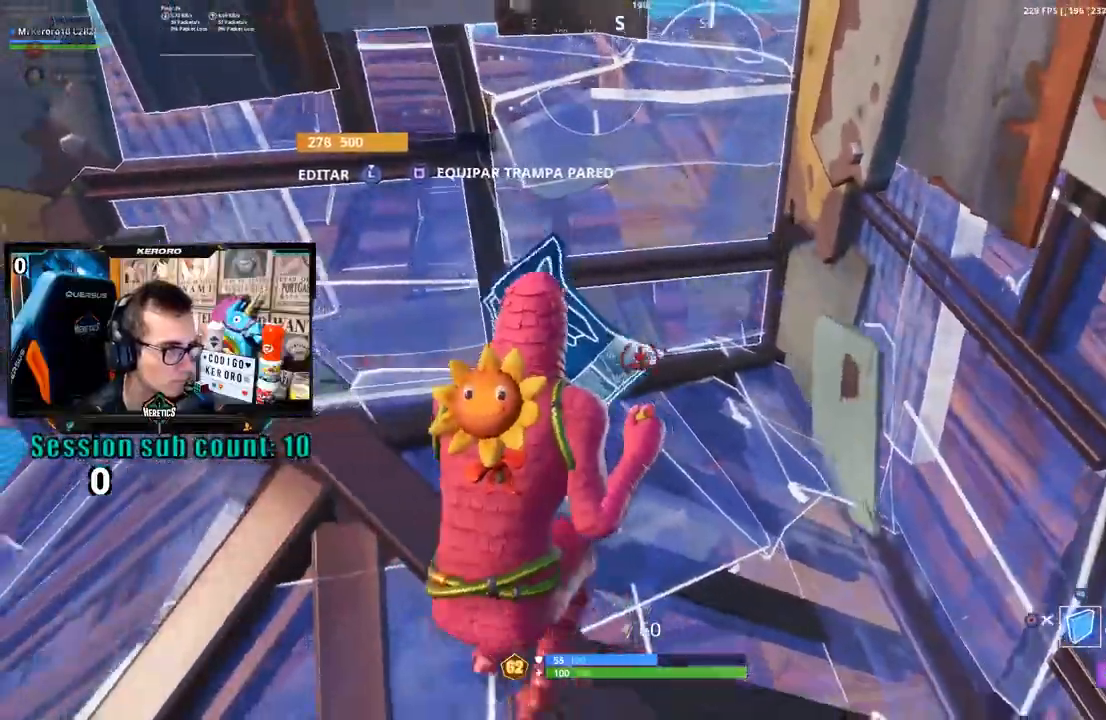
{"dt_ms": 500, "buttons": [], "left_stick": "down", "right_stick": "center", "events": [[50, "left_stick", "up-left"], [167, "right_stick", "up-right"], [200, "left_stick", "left"], [317, "right_stick", "center"], [500, "left_stick", "down"]]}
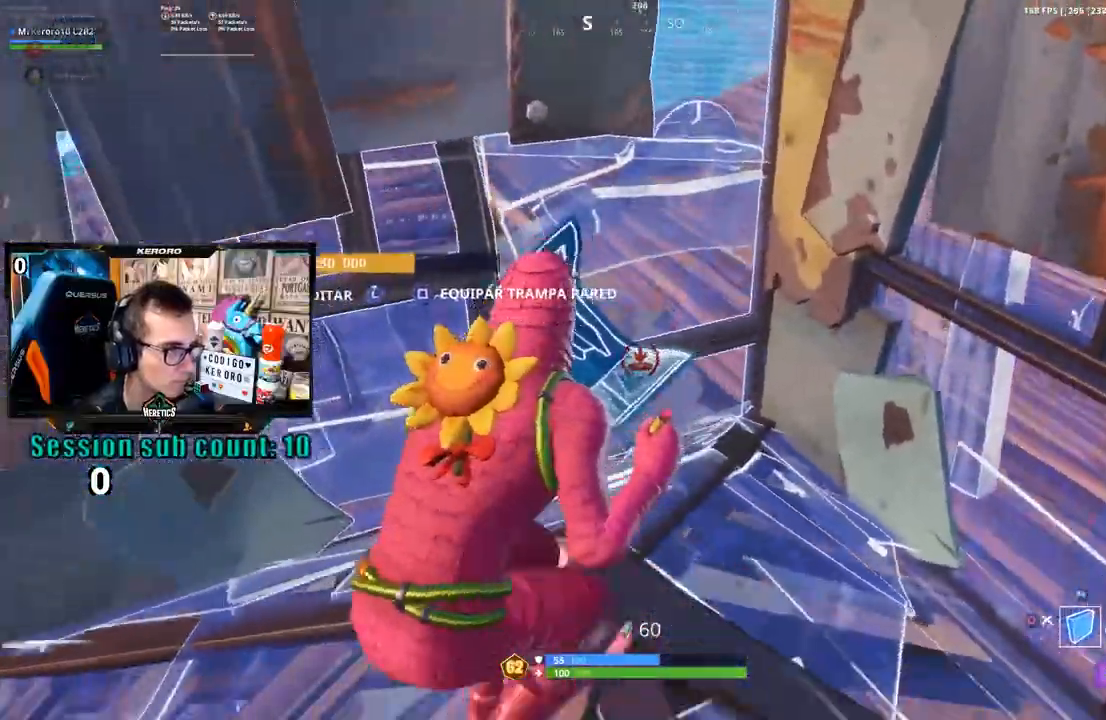
{"dt_ms": 500, "buttons": [], "left_stick": "up-right", "right_stick": "center", "events": [[50, "left_stick", "down-right"], [100, "CIRCLE", "down"], [183, "CIRCLE", "up"], [183, "left_stick", "right"], [200, "right_stick", "down-left"], [400, "right_stick", "center"], [467, "left_stick", "up-right"]]}
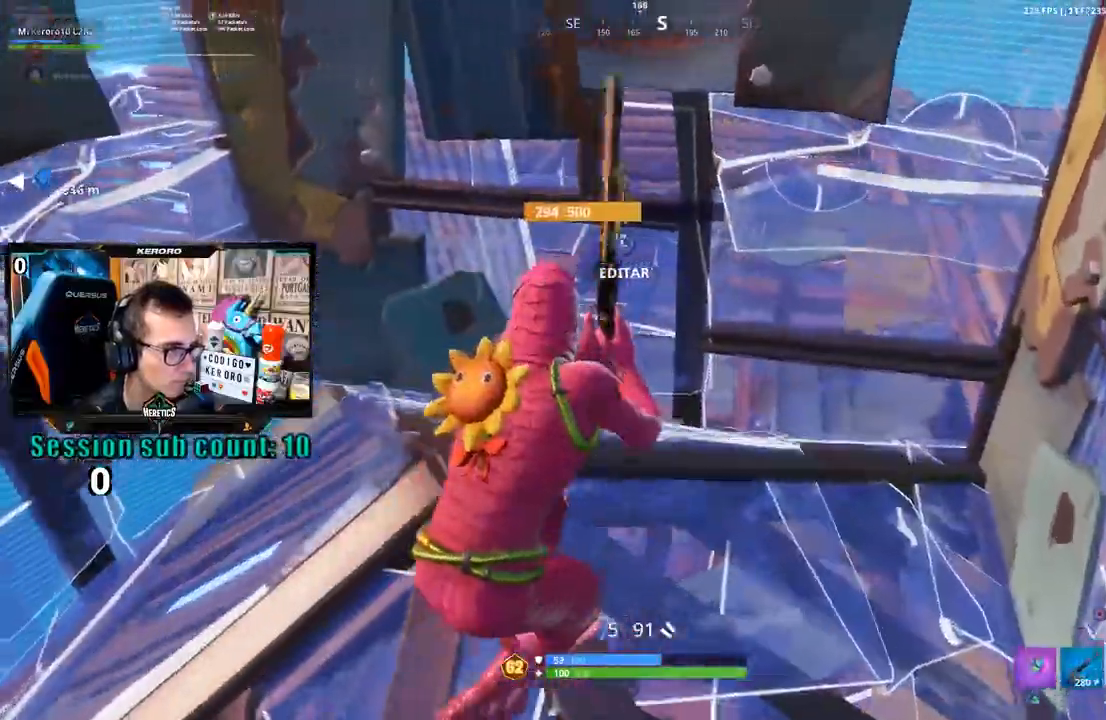
{"dt_ms": 500, "buttons": ["CROSS"], "left_stick": "up", "right_stick": "center", "events": [[100, "L3", "down"], [133, "right_stick", "down-right"], [233, "right_stick", "up"], [267, "left_stick", "up"], [333, "L2", "down"], [333, "right_stick", "down-right"], [400, "right_stick", "center"], [433, "L2", "up"], [467, "CROSS", "down"], [467, "L3", "up"]]}
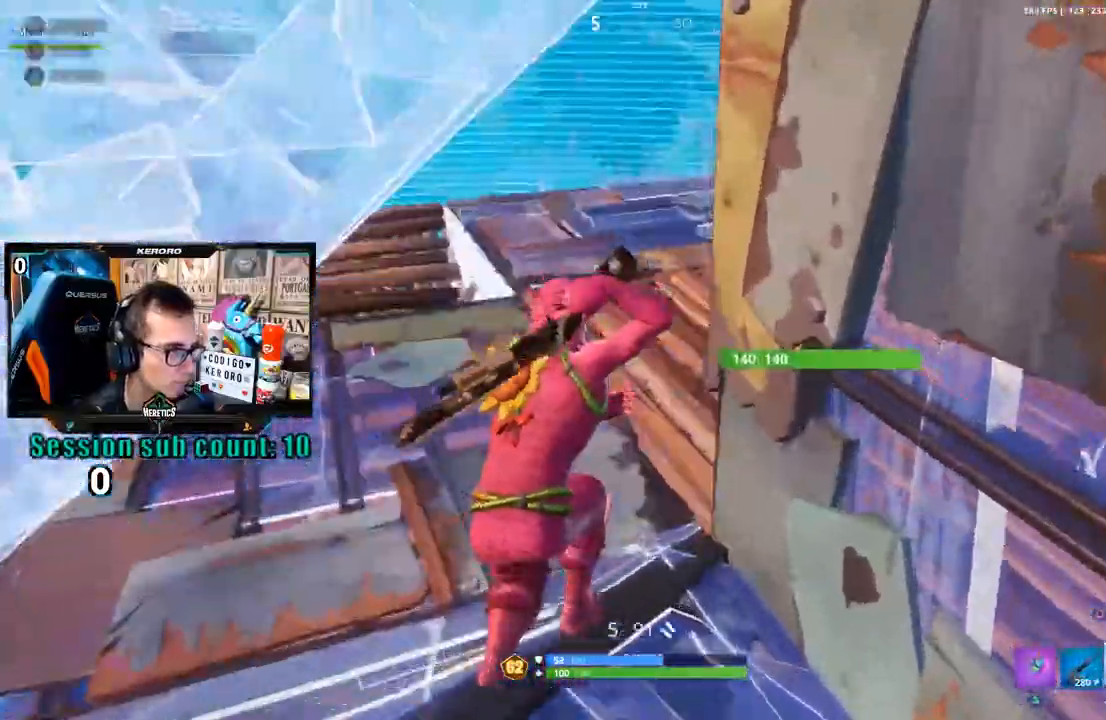
{"dt_ms": 500, "buttons": ["CROSS"], "left_stick": "up", "right_stick": "center", "events": [[33, "CROSS", "up"], [167, "right_stick", "up-left"], [300, "right_stick", "center"], [467, "CROSS", "down"]]}
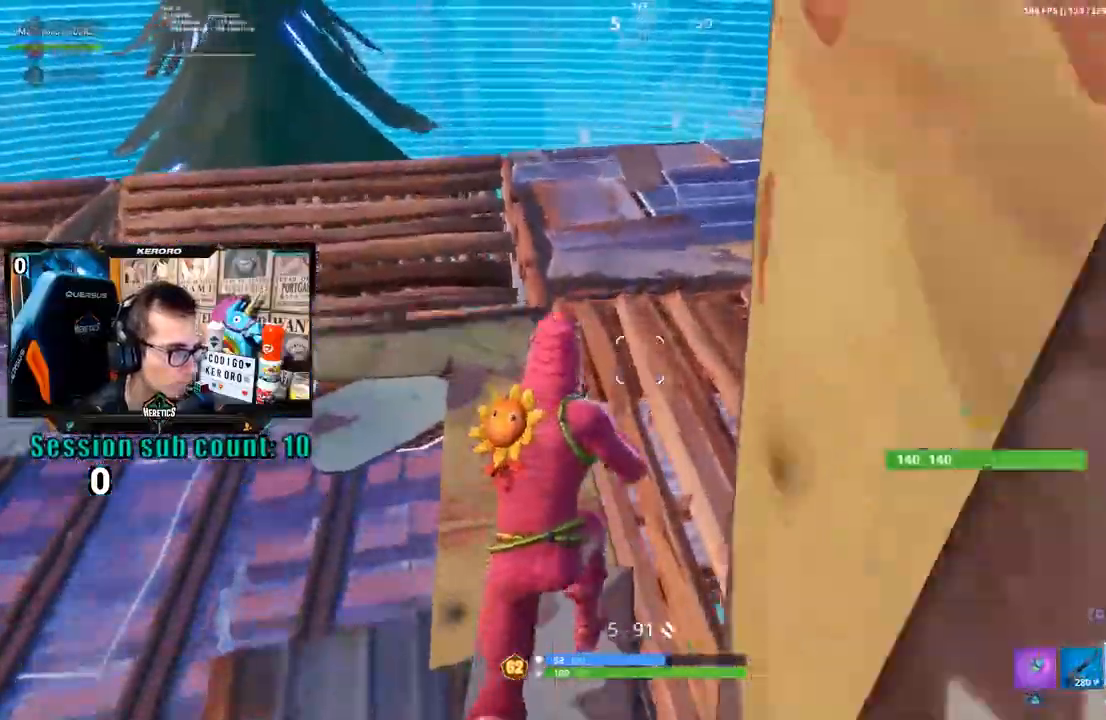
{"dt_ms": 500, "buttons": [], "left_stick": "up", "right_stick": "center", "events": [[67, "CROSS", "up"], [67, "right_stick", "down-left"], [233, "right_stick", "center"]]}
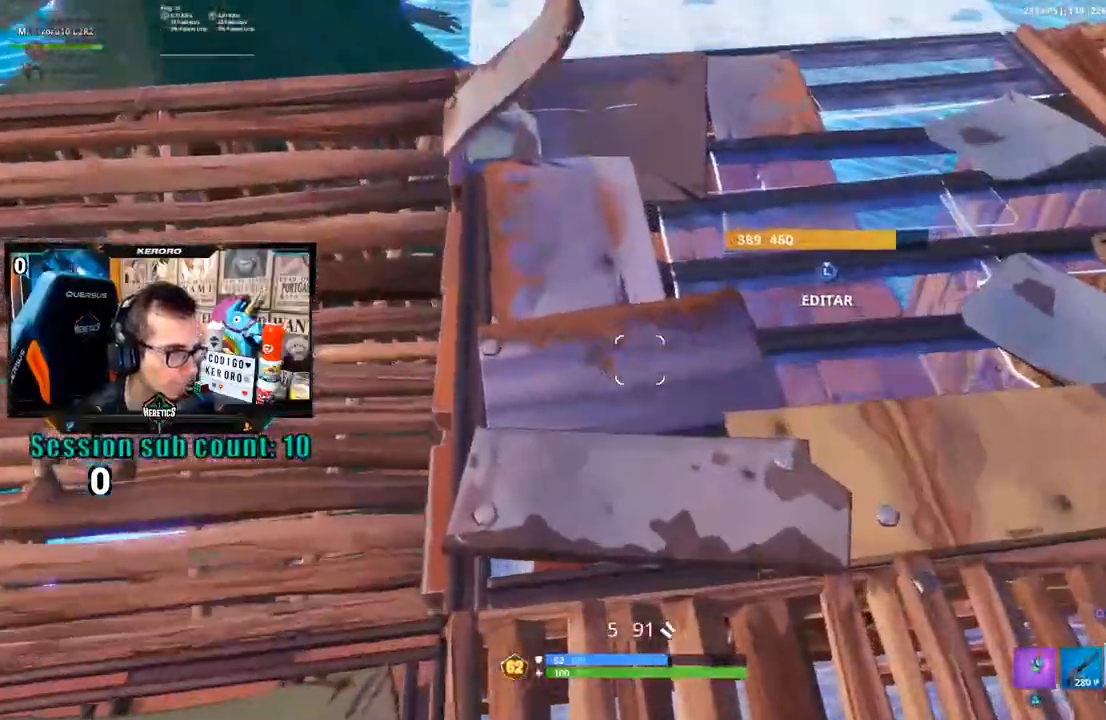
{"dt_ms": 500, "buttons": [], "left_stick": "up-right", "right_stick": "center", "events": [[33, "L3", "down"], [150, "L2", "down"], [200, "L2", "up"], [267, "L3", "up"], [500, "left_stick", "up-right"]]}